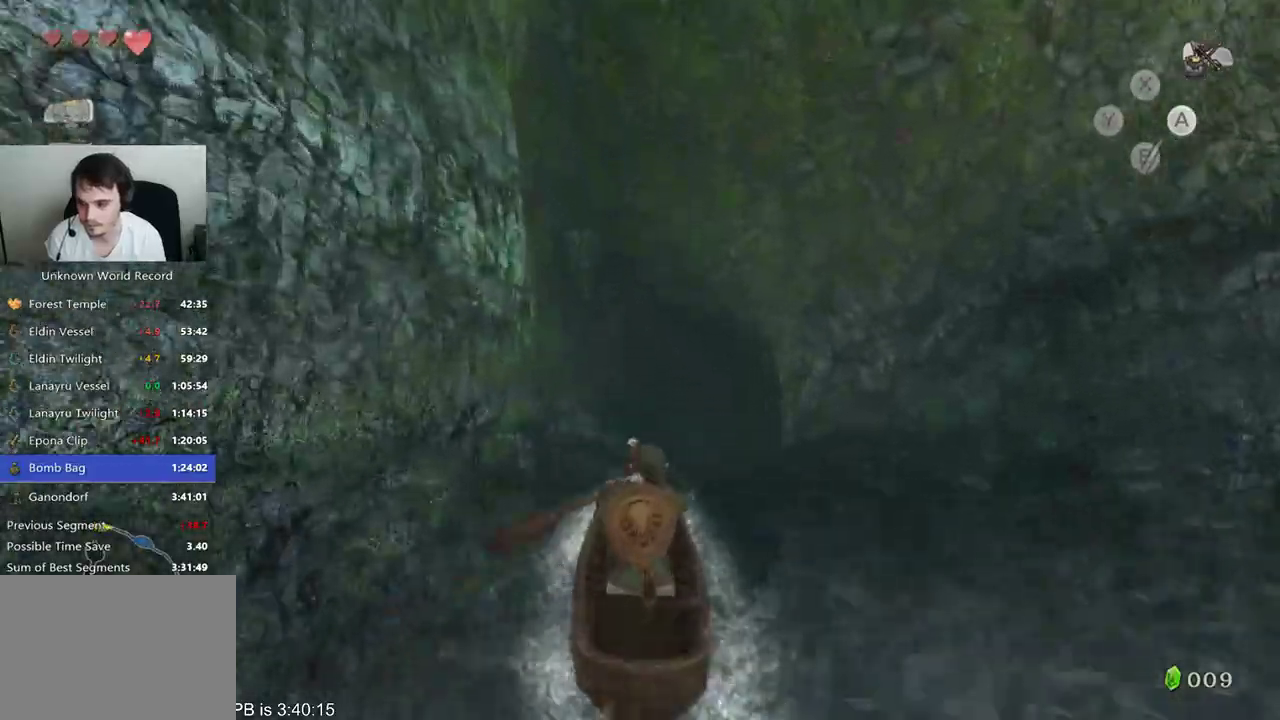
Gameplay with a controller (Xbox layout); each line is a JSON object with the inputs held at the frame after it. "events" lists button and stick changes between this image and that frame as [ms after this image, input, new state], when the widget could be followed in between. Not read: L3 R3.
{"buttons": [], "left_stick": "up", "right_stick": "center", "events": [[433, "B", "down"], [433, "R2", "down"], [500, "B", "up"], [500, "R2", "up"]]}
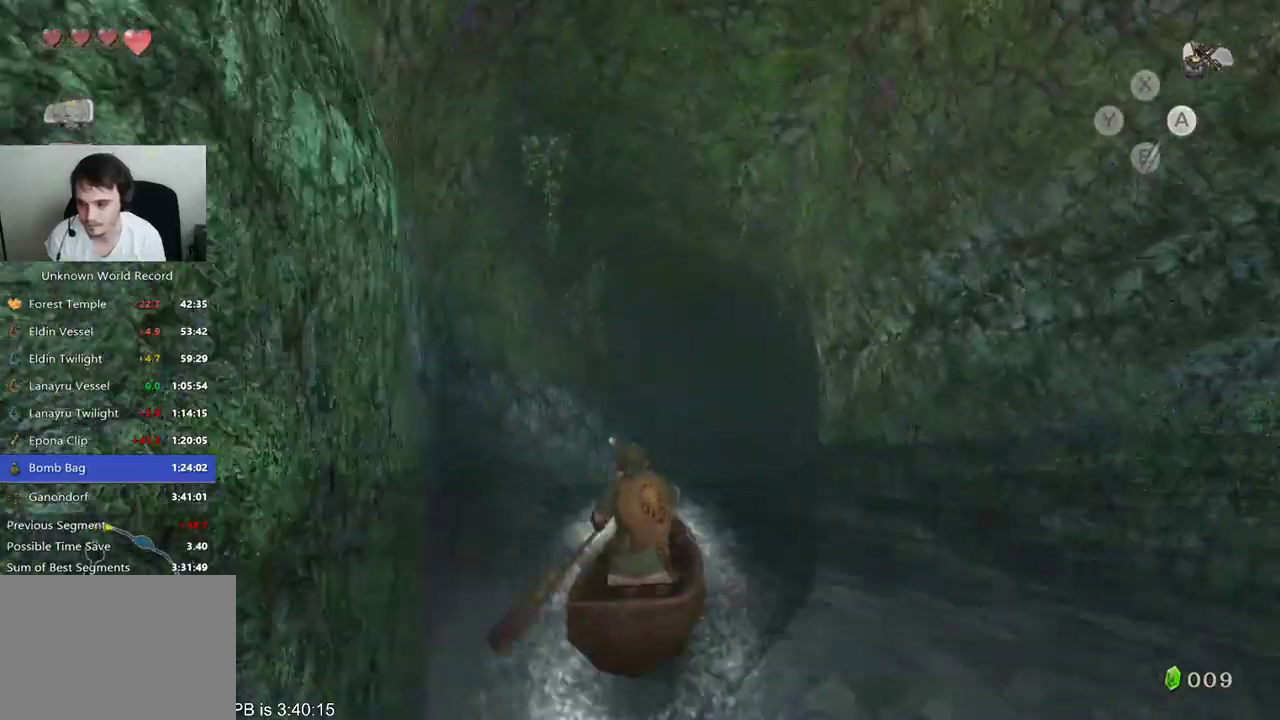
{"buttons": ["B", "R2"], "left_stick": "up", "right_stick": "center", "events": [[100, "R2", "down"], [200, "R2", "up"], [267, "B", "down"], [267, "R2", "down"], [333, "R2", "up"], [367, "B", "up"], [433, "B", "down"], [433, "R2", "down"]]}
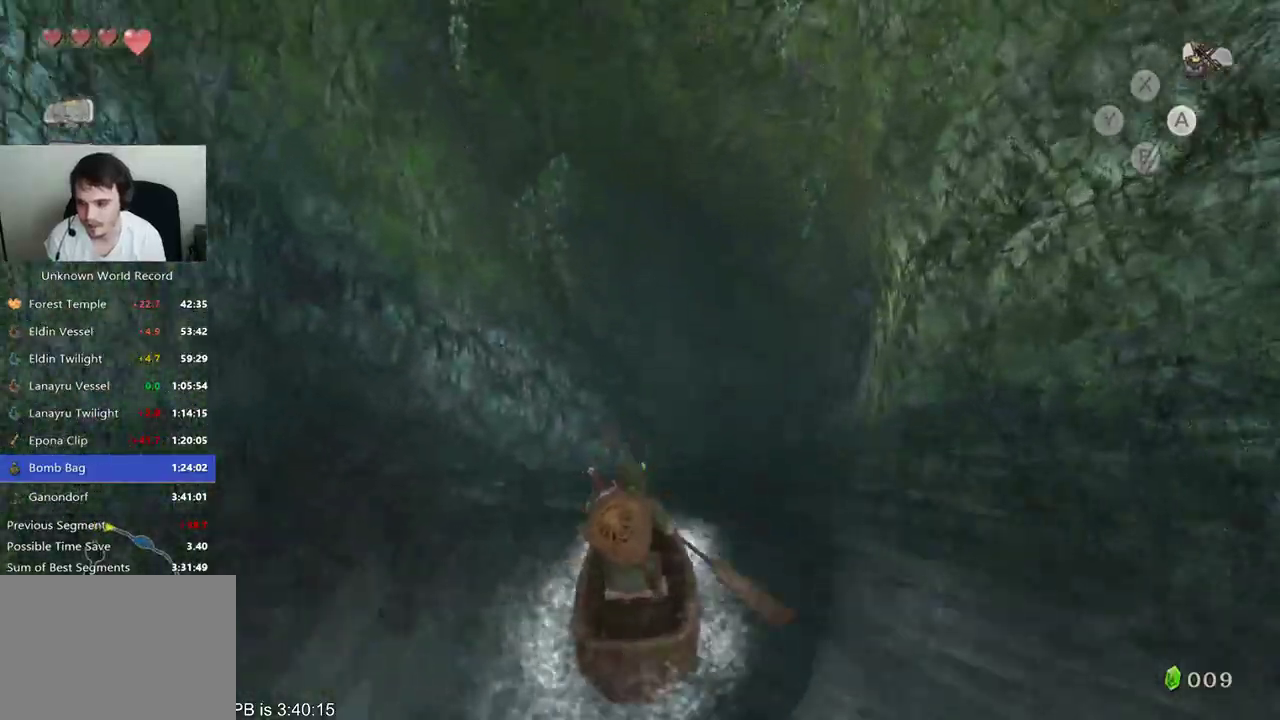
{"buttons": [], "left_stick": "up", "right_stick": "center", "events": [[33, "B", "up"], [33, "R2", "up"], [267, "B", "down"], [267, "R2", "down"], [367, "B", "up"], [367, "R2", "up"], [433, "B", "down"], [433, "R2", "down"], [500, "B", "up"], [500, "R2", "up"]]}
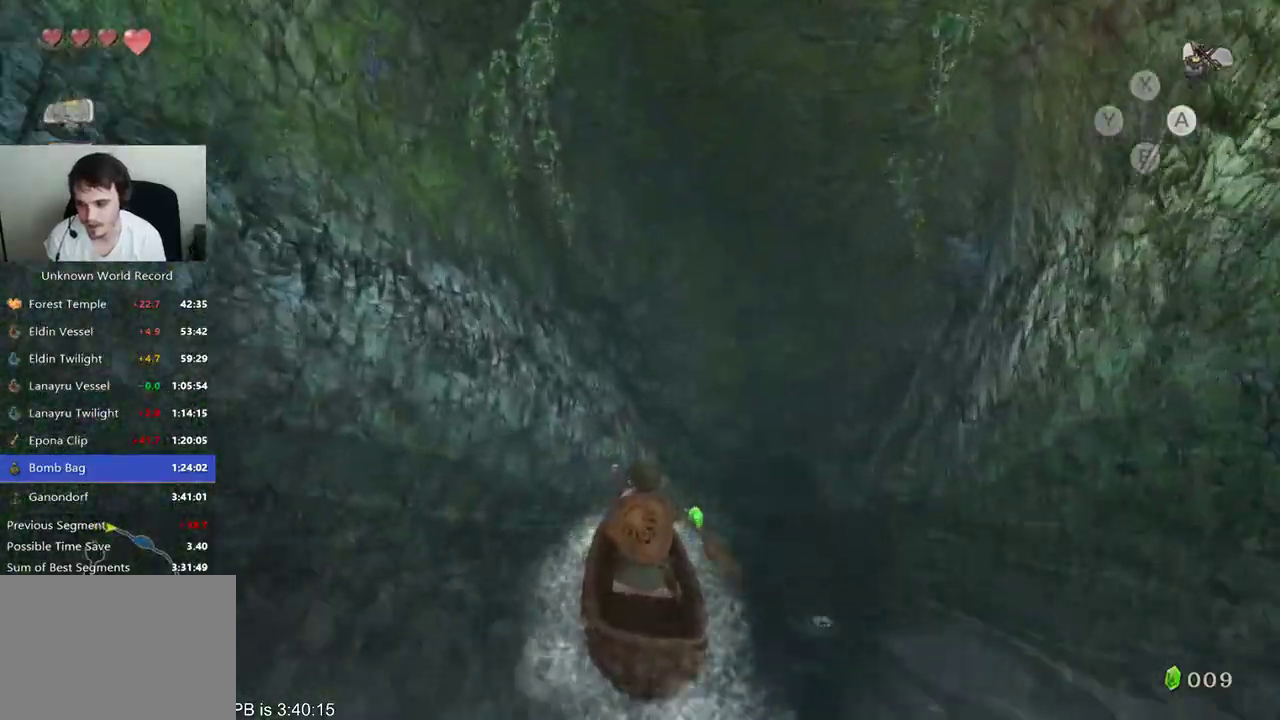
{"buttons": ["B", "R2"], "left_stick": "up-right", "right_stick": "center", "events": [[67, "B", "down"], [67, "R2", "down"], [67, "left_stick", "up-right"], [167, "B", "up"], [167, "R2", "up"], [267, "B", "down"], [333, "B", "up"], [433, "B", "down"], [467, "R2", "down"]]}
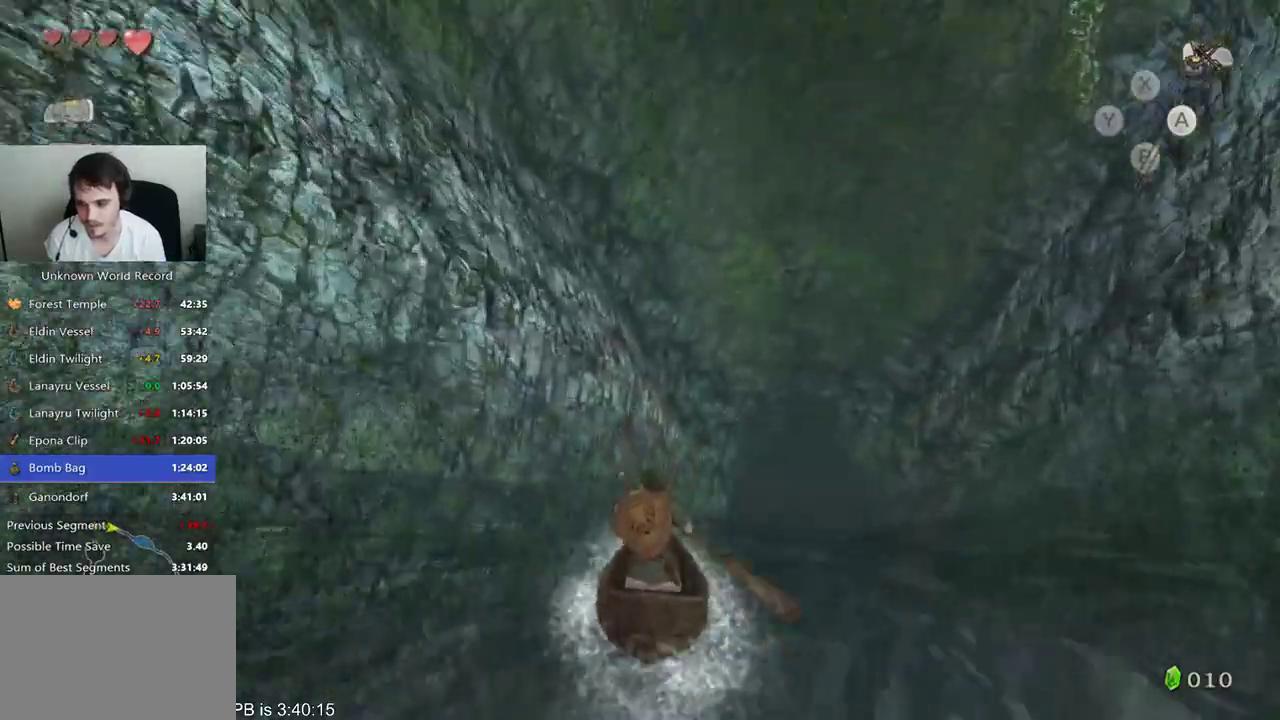
{"buttons": ["B", "R2"], "left_stick": "up-right", "right_stick": "center", "events": [[33, "B", "up"], [33, "R2", "up"], [100, "B", "down"], [100, "R2", "down"], [167, "B", "up"], [167, "R2", "up"], [333, "B", "down"], [400, "B", "up"], [500, "B", "down"], [500, "R2", "down"]]}
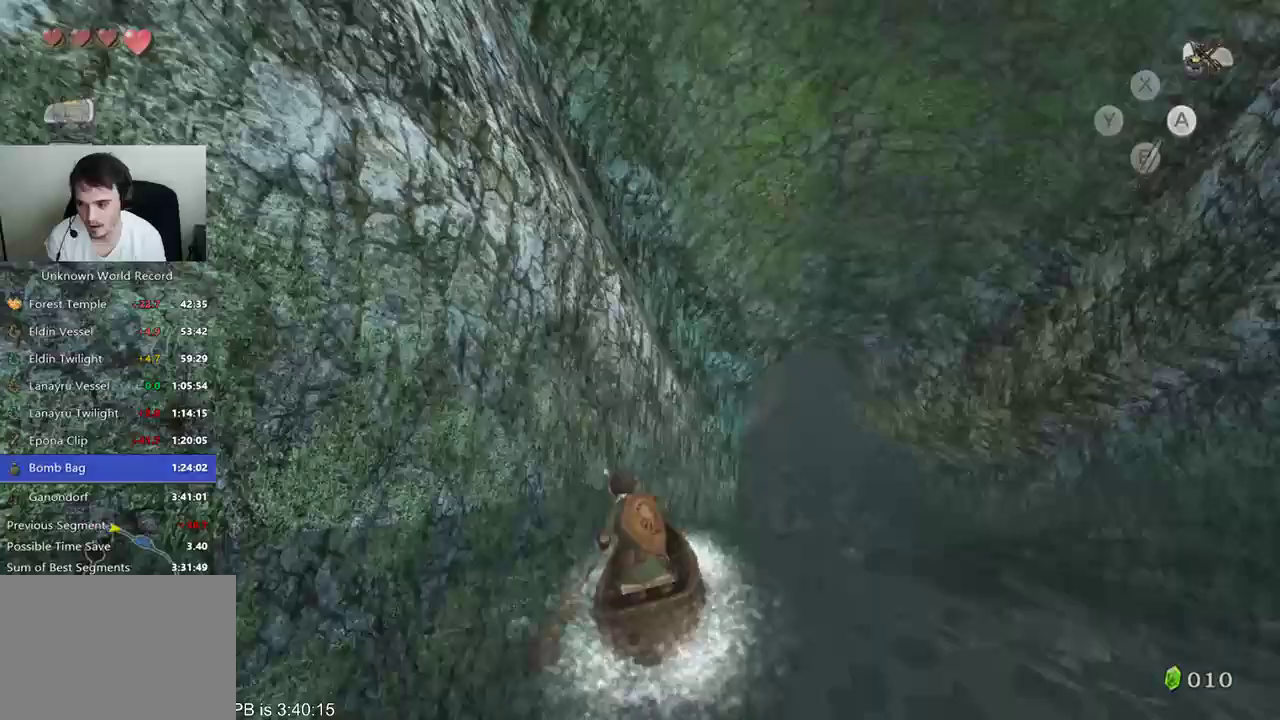
{"buttons": ["B"], "left_stick": "up-right", "right_stick": "center", "events": [[100, "B", "up"], [100, "R2", "up"], [167, "B", "down"], [167, "R2", "down"], [233, "R2", "up"]]}
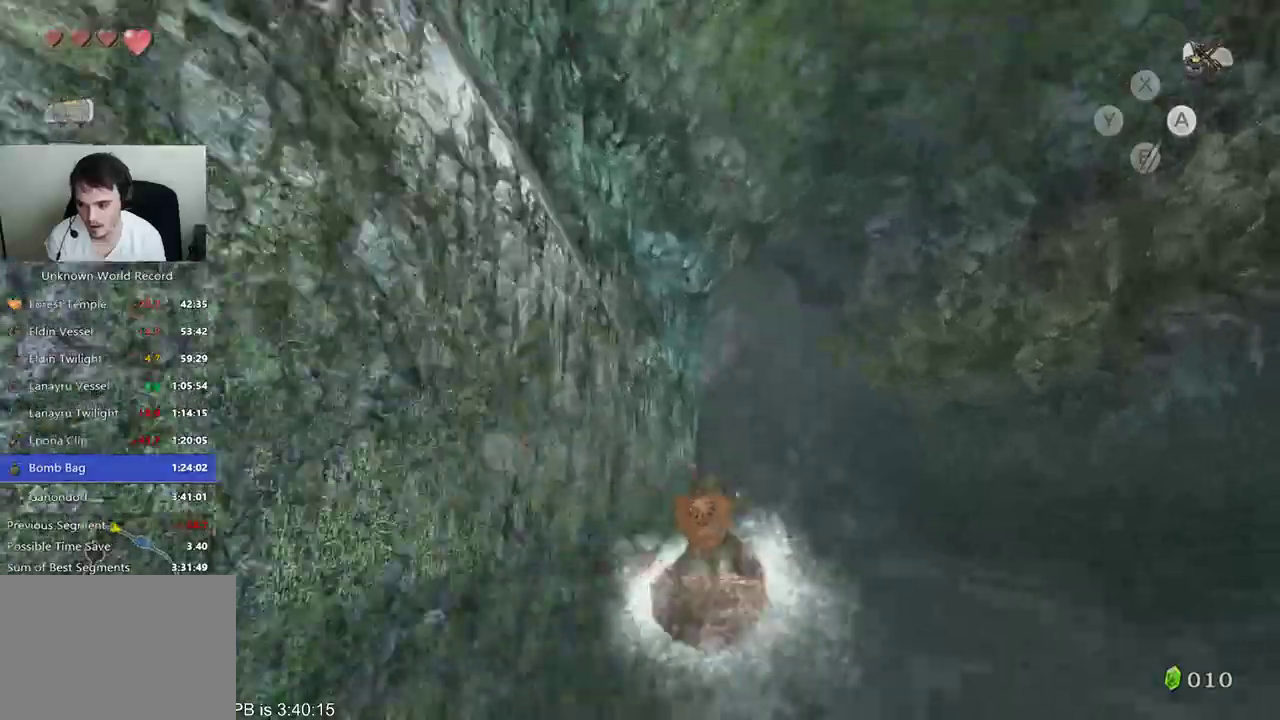
{"buttons": ["B"], "left_stick": "up-right", "right_stick": "center", "events": []}